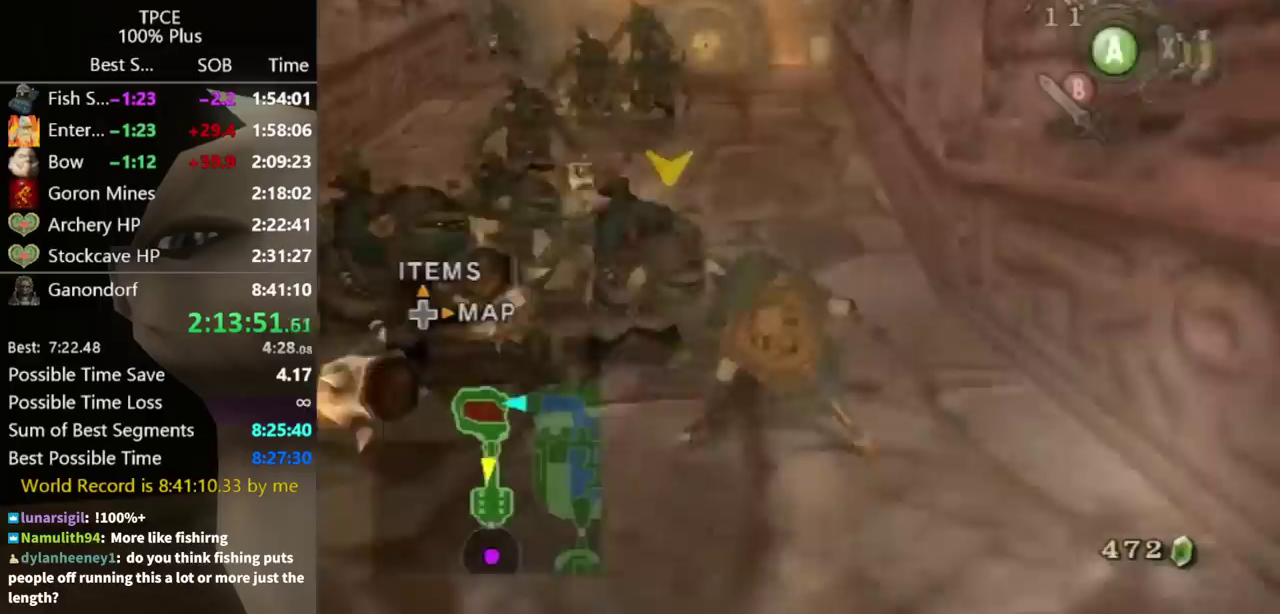
Gameplay with a controller (Nintendo layout); each line is a JSON object with the inputs held at the frame after it. "events" lists button and stick changes between this image and that frame as [ms after this image, input, new state], when the widget could be followed in between. Not read: L3 R3.
{"buttons": [], "left_stick": "up", "right_stick": "center", "events": [[133, "A", "down"], [200, "A", "up"]]}
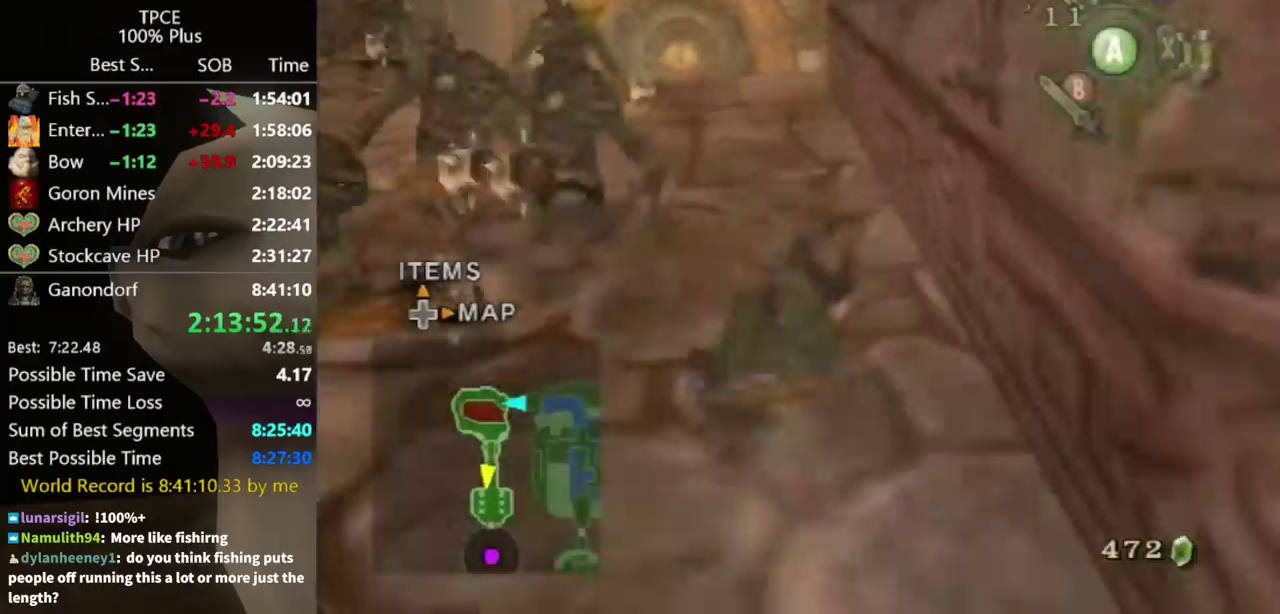
{"buttons": [], "left_stick": "up", "right_stick": "center", "events": [[200, "left_stick", "up-left"], [267, "left_stick", "up"], [300, "A", "down"], [467, "A", "up"]]}
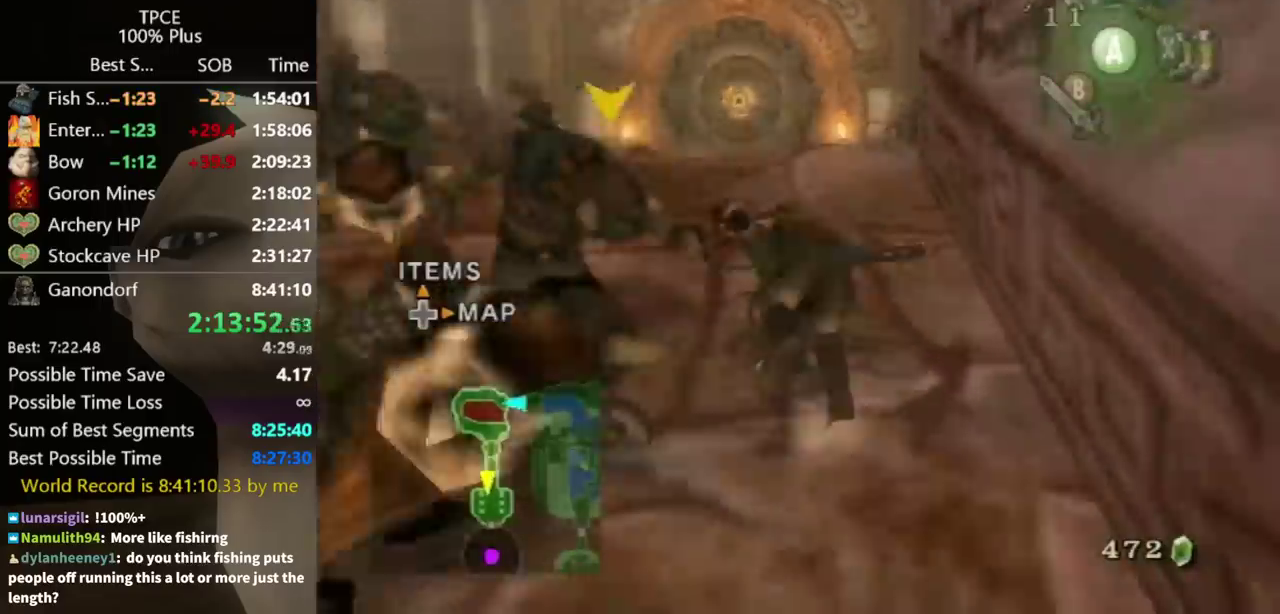
{"buttons": [], "left_stick": "up", "right_stick": "center", "events": []}
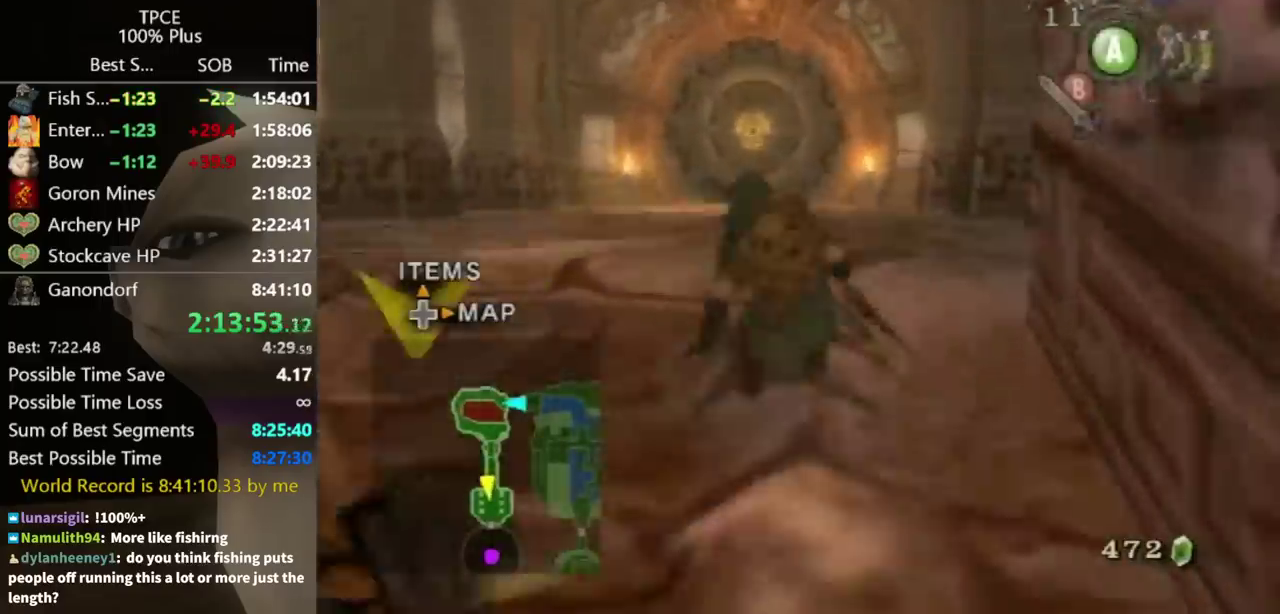
{"buttons": [], "left_stick": "up", "right_stick": "center", "events": [[100, "A", "down"], [267, "A", "up"]]}
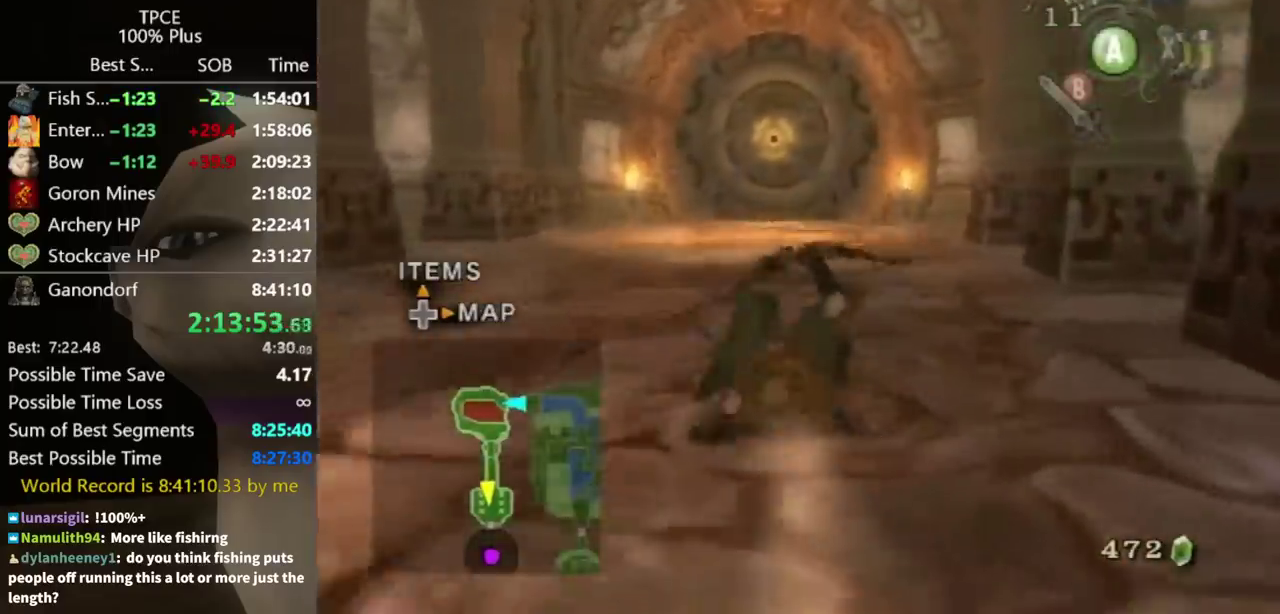
{"buttons": [], "left_stick": "up", "right_stick": "center", "events": []}
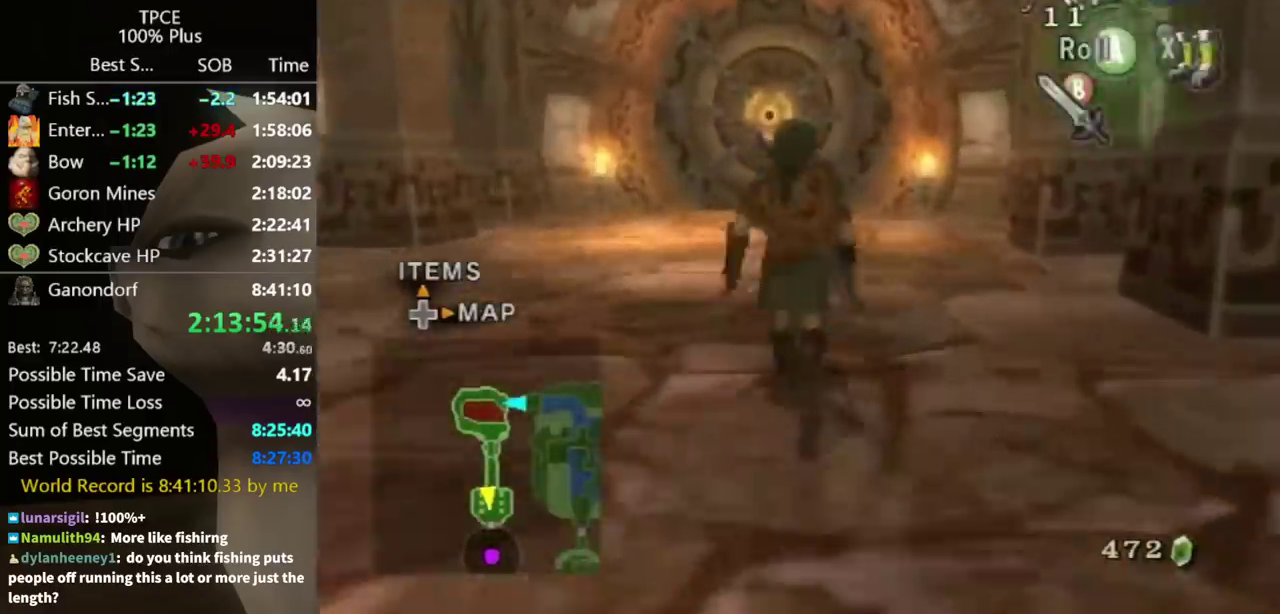
{"buttons": [], "left_stick": "up", "right_stick": "center", "events": [[67, "A", "down"], [133, "A", "up"], [200, "A", "down"], [267, "A", "up"]]}
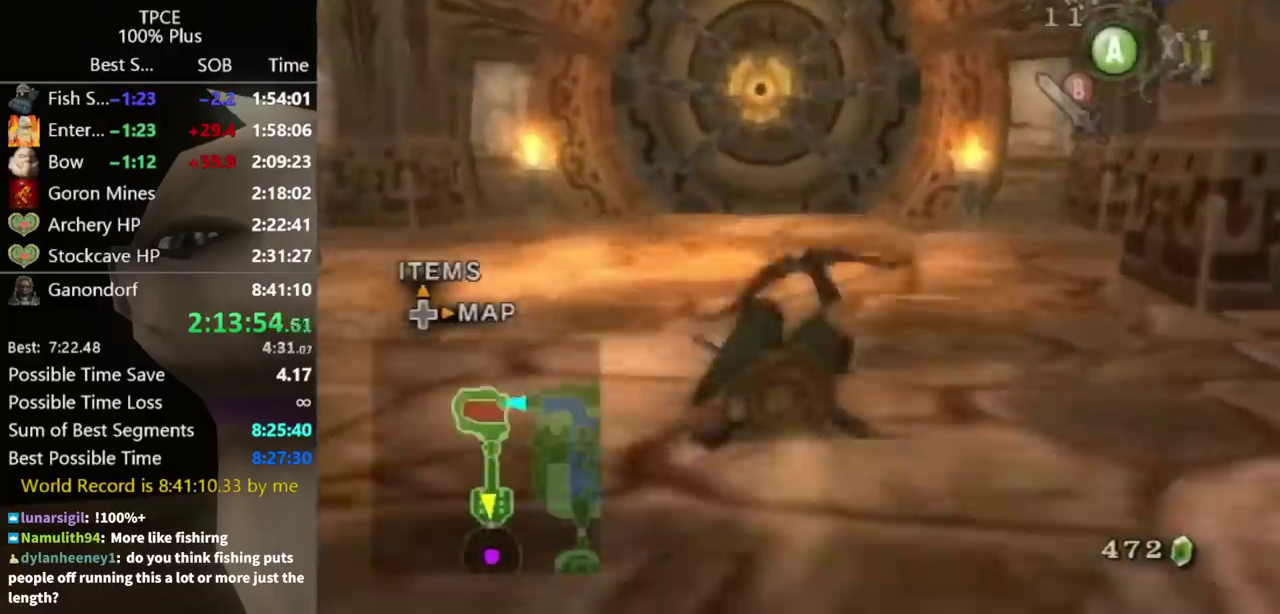
{"buttons": [], "left_stick": "up", "right_stick": "center", "events": [[333, "A", "down"], [400, "A", "up"]]}
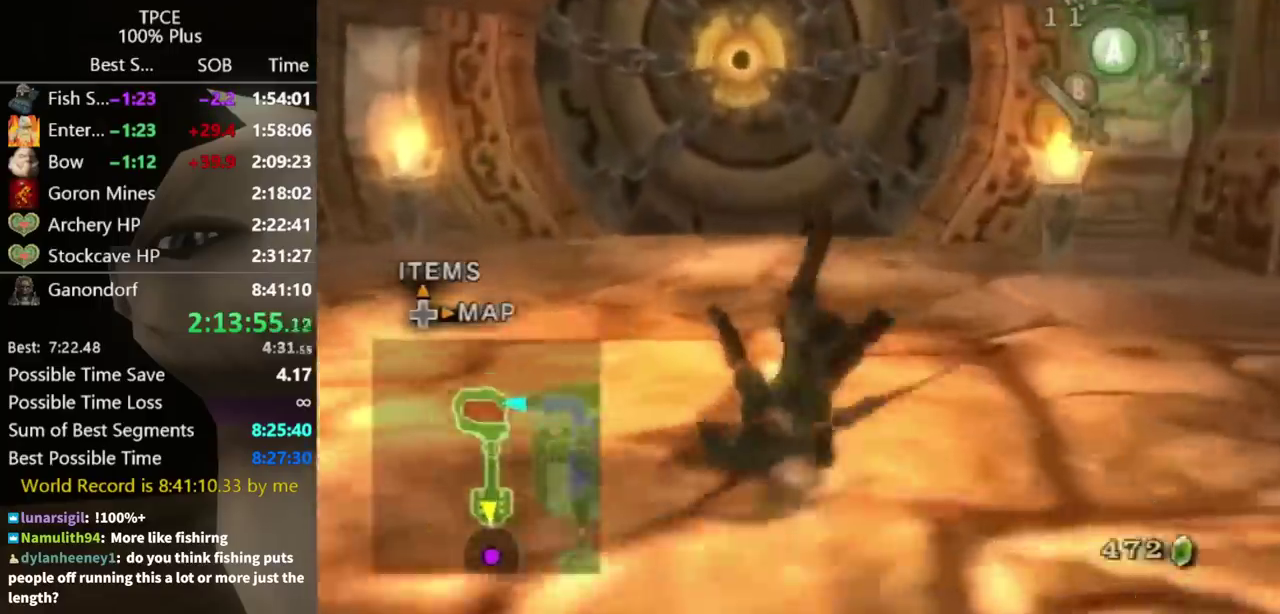
{"buttons": [], "left_stick": "up", "right_stick": "center", "events": []}
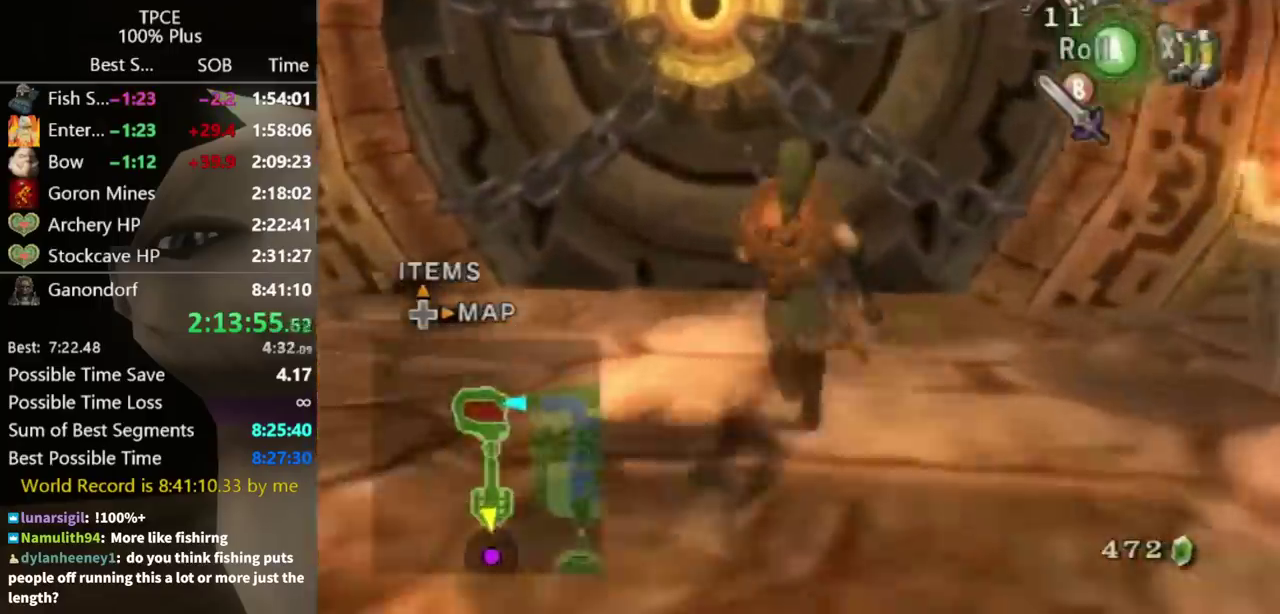
{"buttons": [], "left_stick": "center", "right_stick": "center", "events": [[33, "left_stick", "up-left"], [233, "left_stick", "up"], [500, "left_stick", "center"]]}